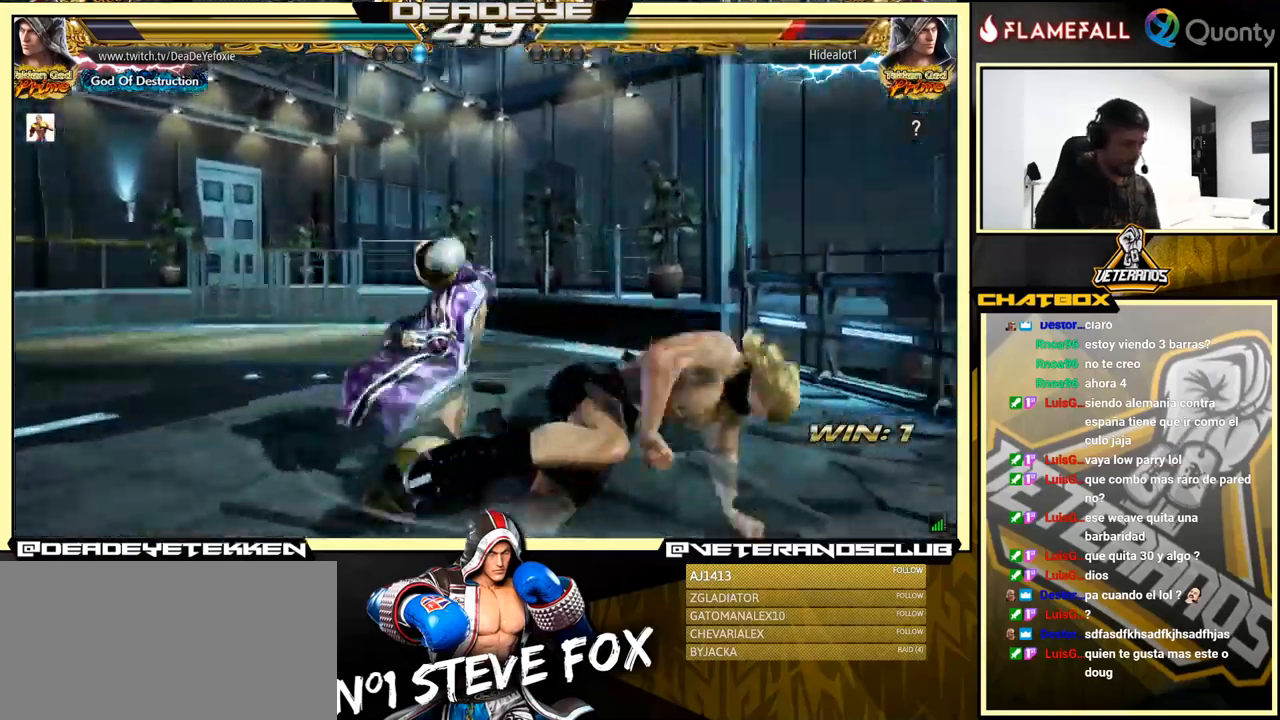
Gameplay with a controller (arcade stick); each line is a JSON object with the inputs held at the frame after it. "events" lists button and stick changes between this image and that frame as [ms after this image, input, new state], when the widget could be followed in between. Not read: L3 R3.
{"buttons": [], "left_stick": "left", "events": [[283, "left_stick", "left"]]}
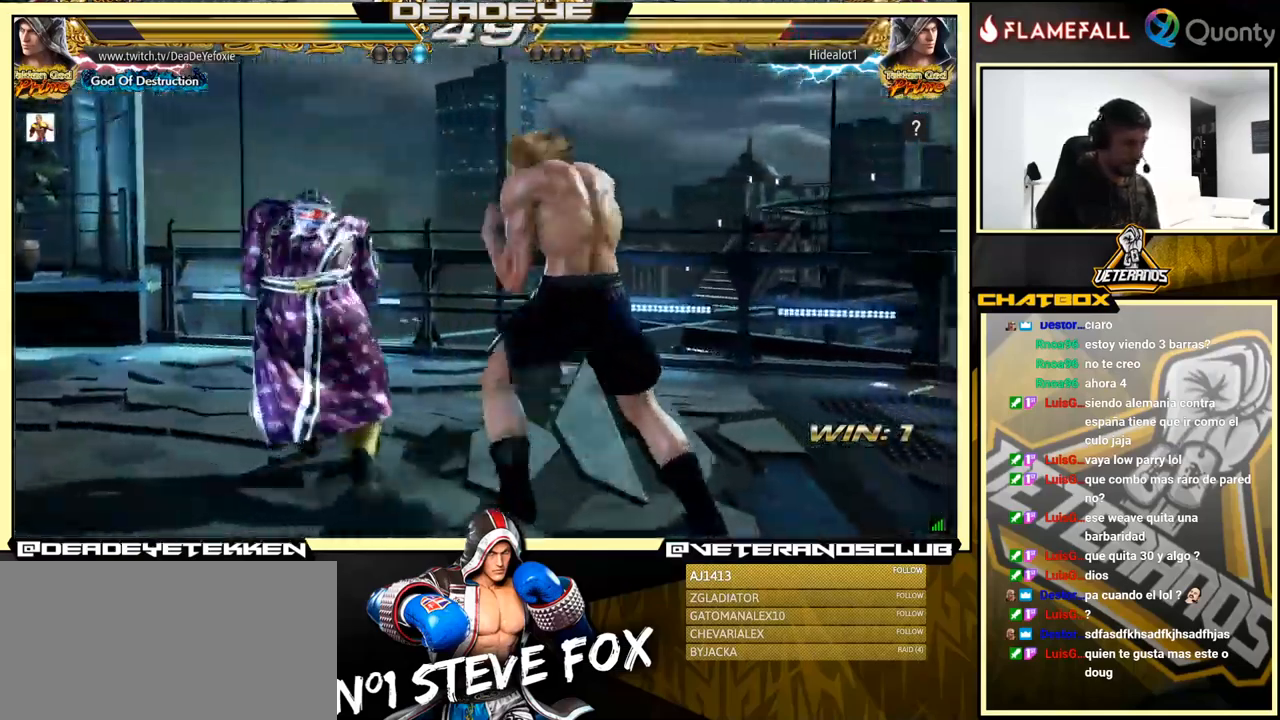
{"buttons": [], "left_stick": "left", "events": []}
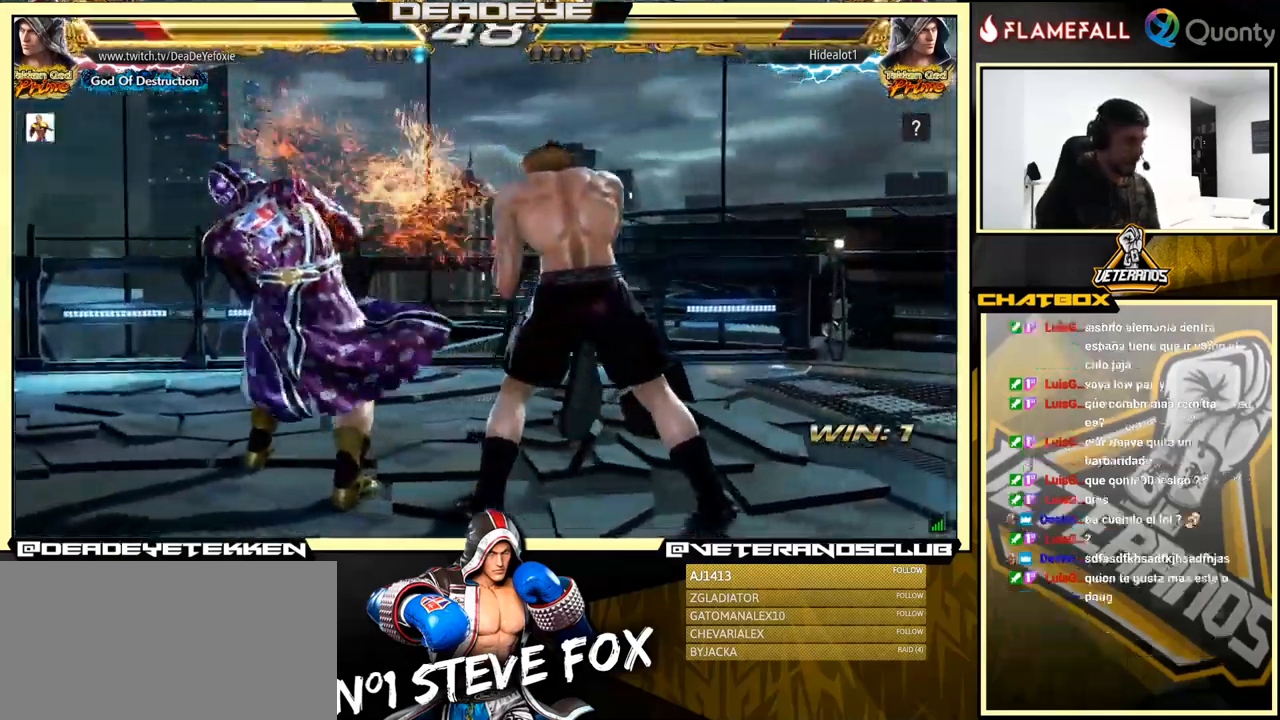
{"buttons": [], "left_stick": "down", "events": [[383, "left_stick", "down"]]}
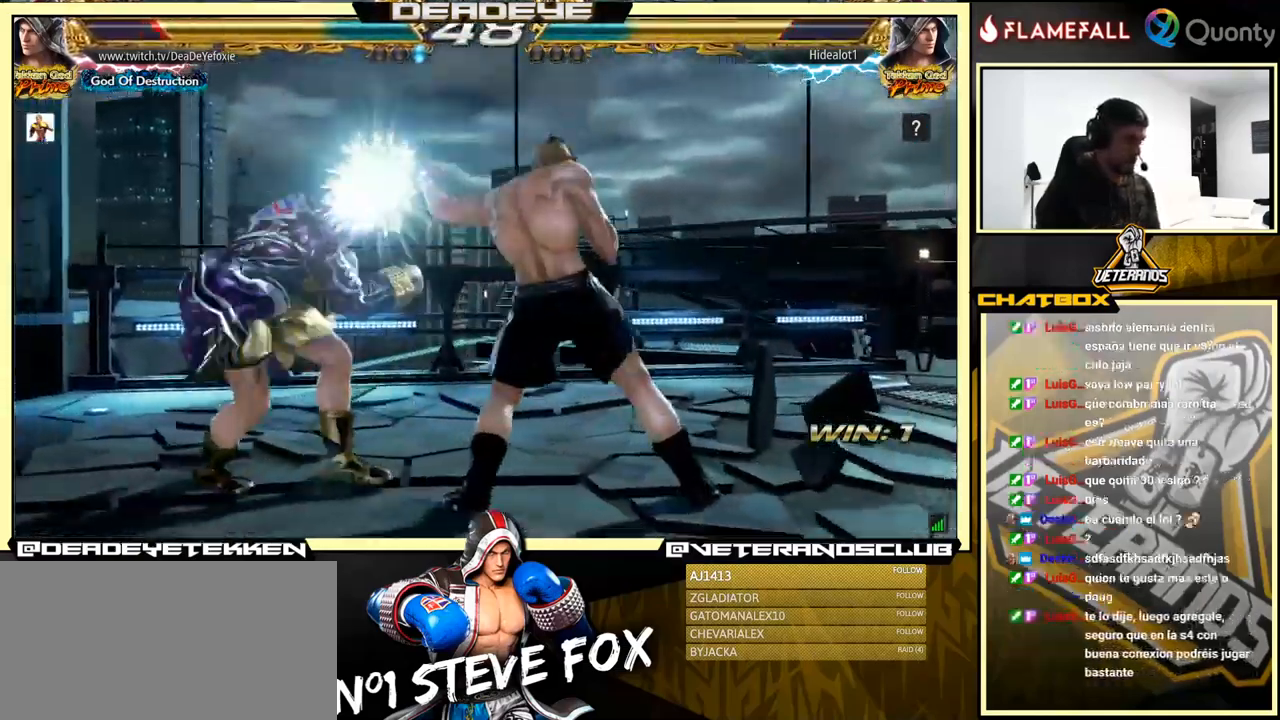
{"buttons": [], "left_stick": "down", "events": [[33, "left_stick", "left"], [233, "left_stick", "center"], [283, "left_stick", "down"]]}
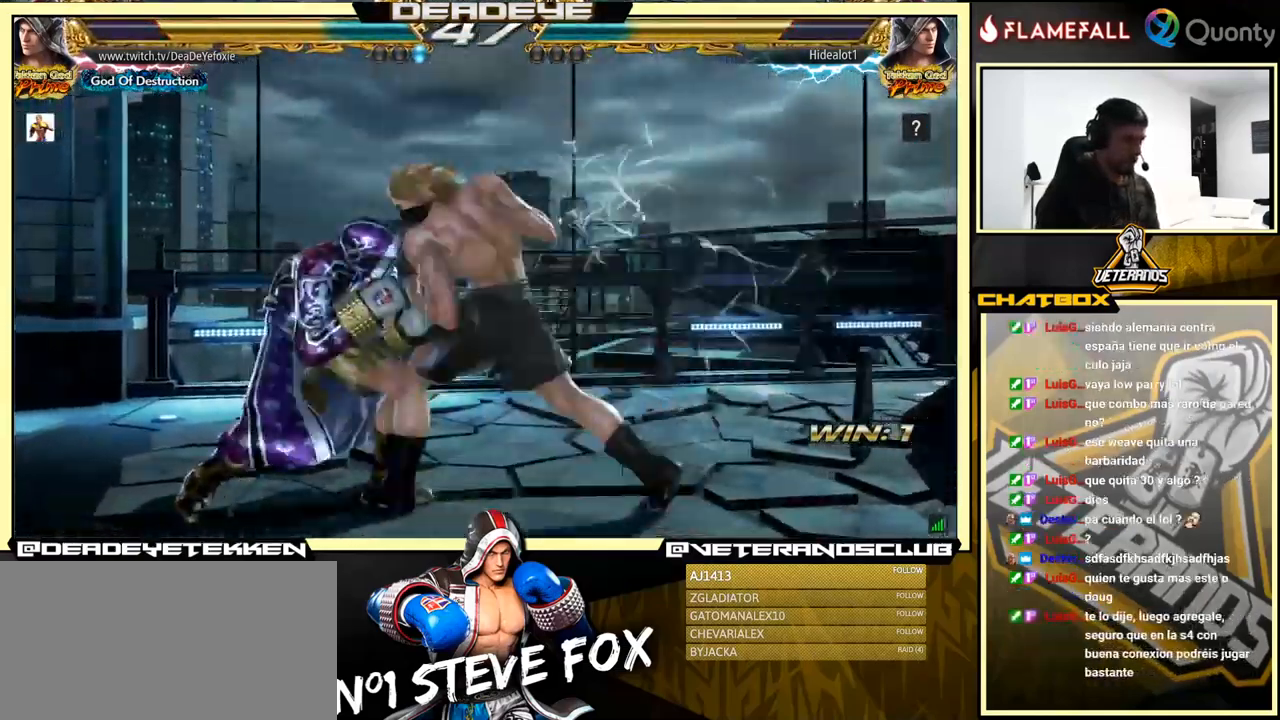
{"buttons": ["TRIANGLE"], "left_stick": "right", "events": [[17, "left_stick", "center"], [67, "left_stick", "down"], [150, "left_stick", "center"], [217, "SQUARE", "down"], [233, "SQUARE", "up"], [233, "TRIANGLE", "down"], [283, "left_stick", "right"], [317, "TRIANGLE", "up"], [333, "SQUARE", "down"], [467, "SQUARE", "up"], [483, "TRIANGLE", "down"]]}
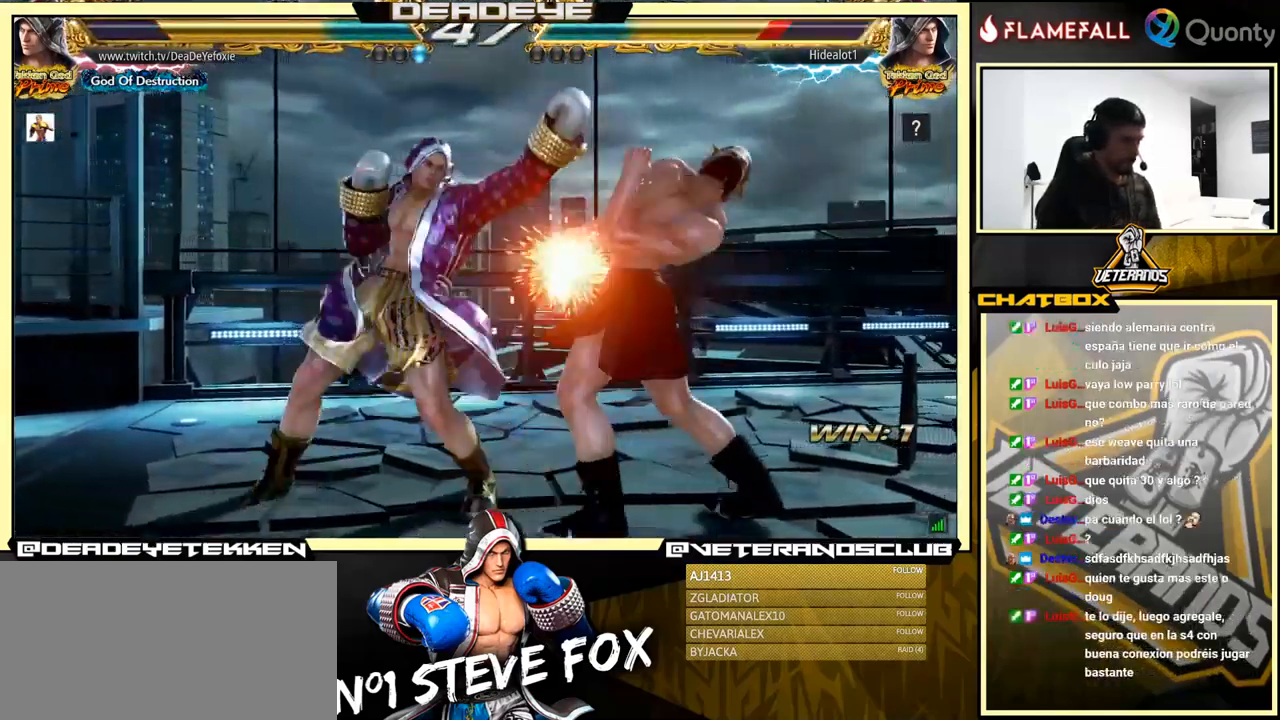
{"buttons": [], "left_stick": "down-right", "events": [[84, "TRIANGLE", "up"], [100, "SQUARE", "down"], [184, "SQUARE", "up"], [317, "left_stick", "center"], [500, "left_stick", "down-right"]]}
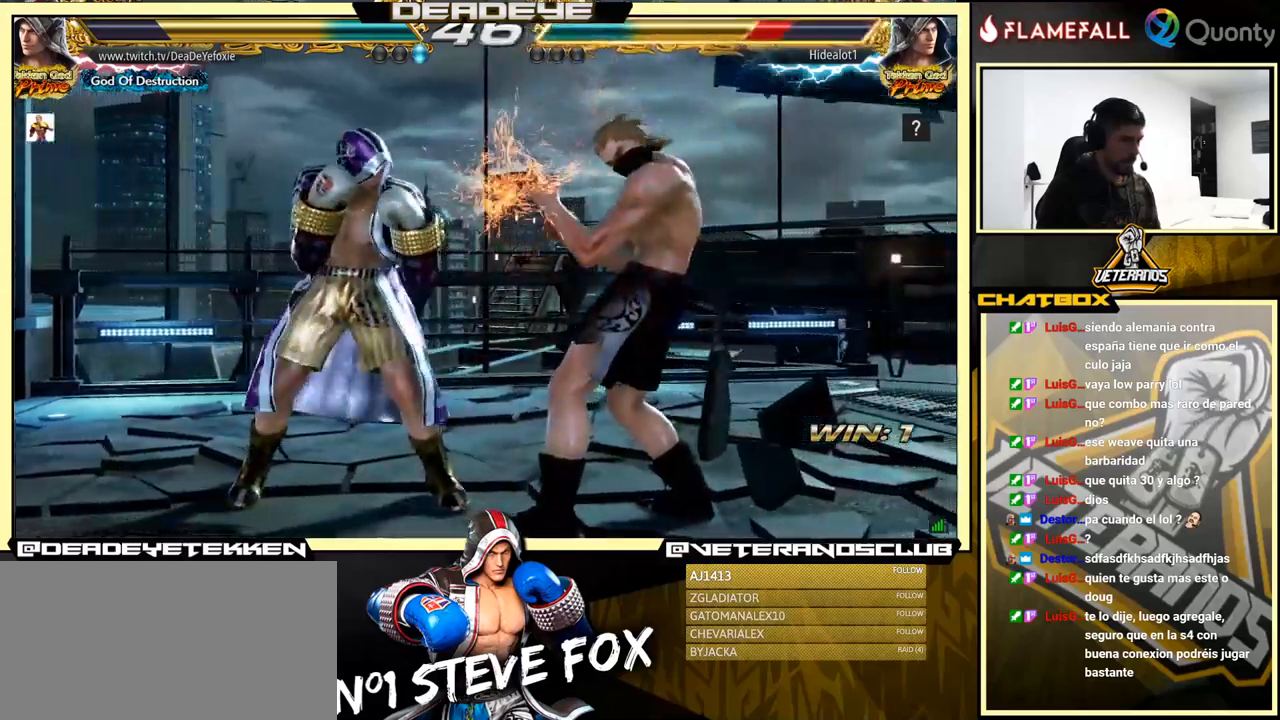
{"buttons": [], "left_stick": "down-left", "events": [[34, "TRIANGLE", "down"], [134, "TRIANGLE", "up"], [150, "CROSS", "down"], [250, "left_stick", "right"], [300, "CROSS", "up"], [384, "left_stick", "down-left"]]}
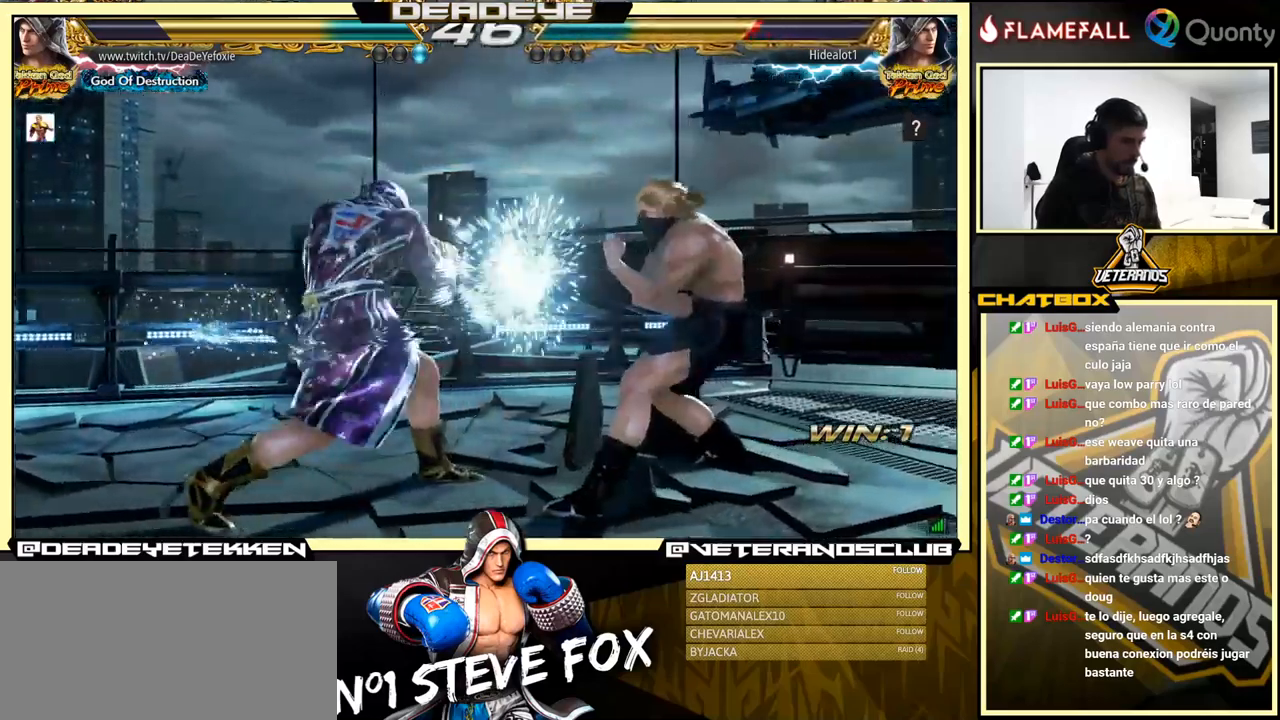
{"buttons": [], "left_stick": "center", "events": [[367, "left_stick", "left"], [500, "left_stick", "center"]]}
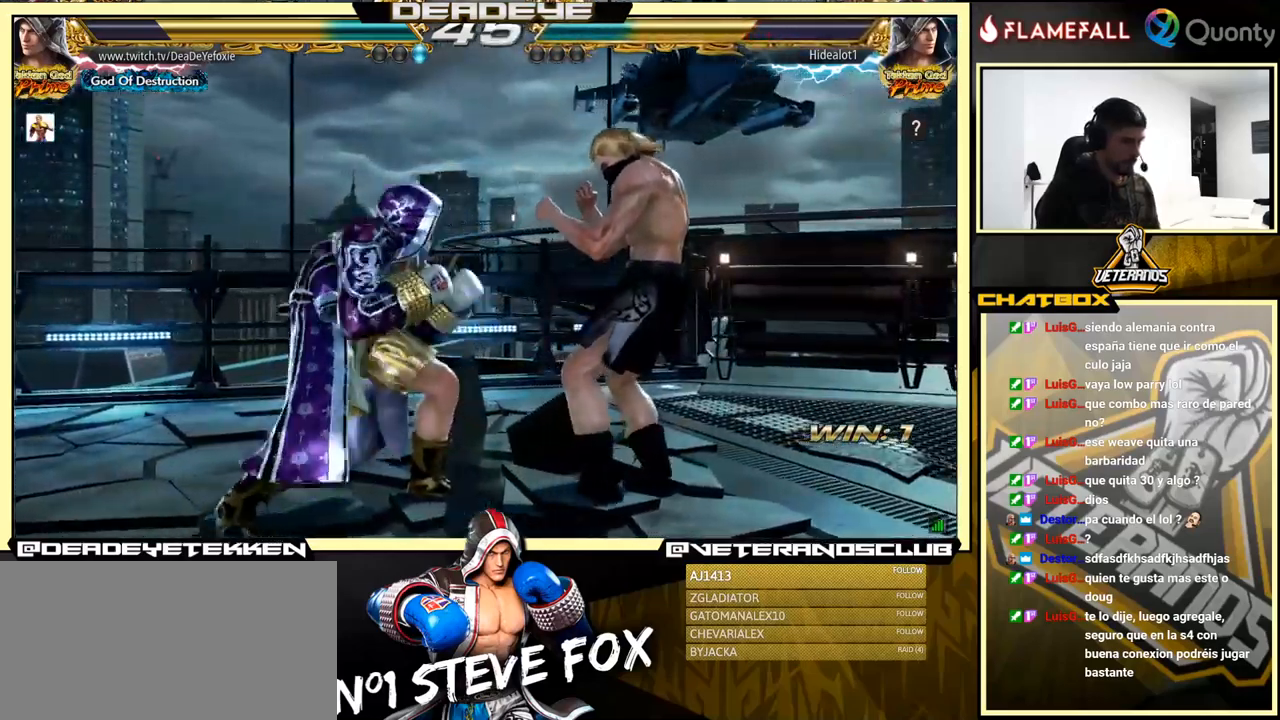
{"buttons": [], "left_stick": "right", "events": [[450, "left_stick", "right"]]}
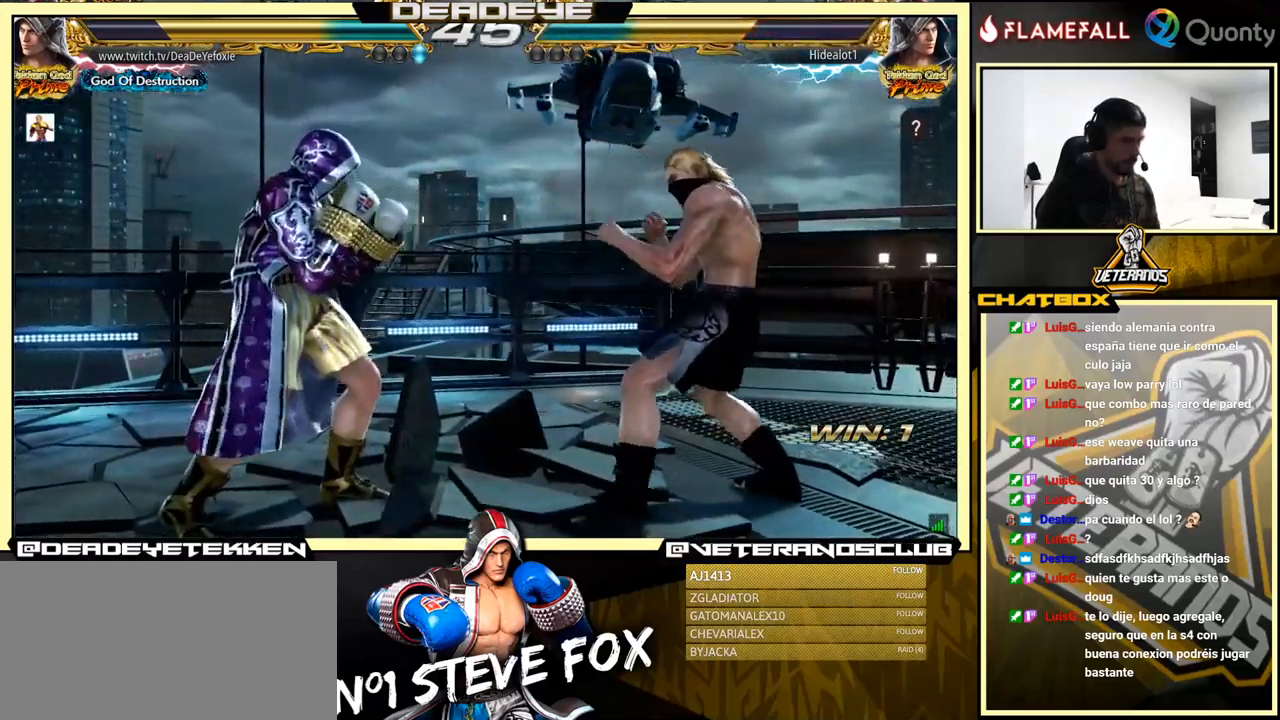
{"buttons": [], "left_stick": "center", "events": [[50, "left_stick", "center"], [100, "left_stick", "right"], [300, "left_stick", "left"], [367, "left_stick", "right"], [467, "left_stick", "center"]]}
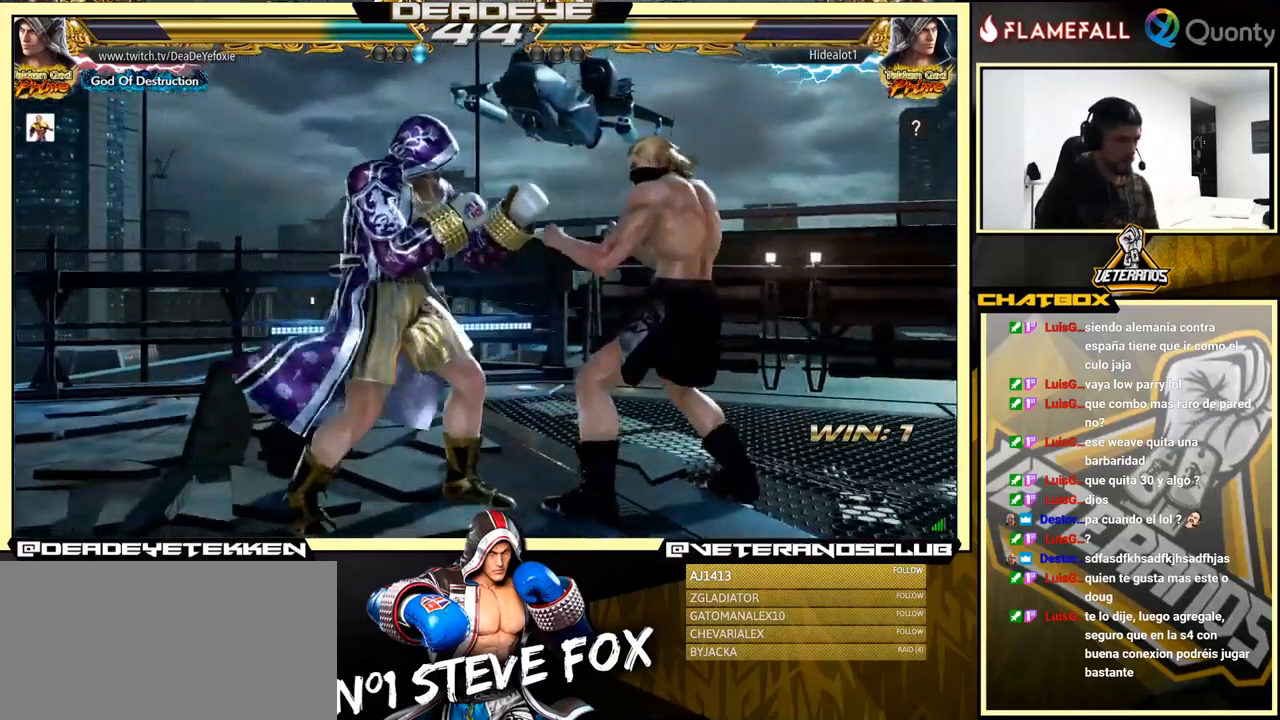
{"buttons": ["TRIANGLE"], "left_stick": "center", "events": [[17, "left_stick", "right"], [150, "left_stick", "left"], [217, "left_stick", "right"], [367, "left_stick", "left"], [434, "R2", "down"], [500, "R2", "up"], [500, "TRIANGLE", "down"], [500, "left_stick", "center"]]}
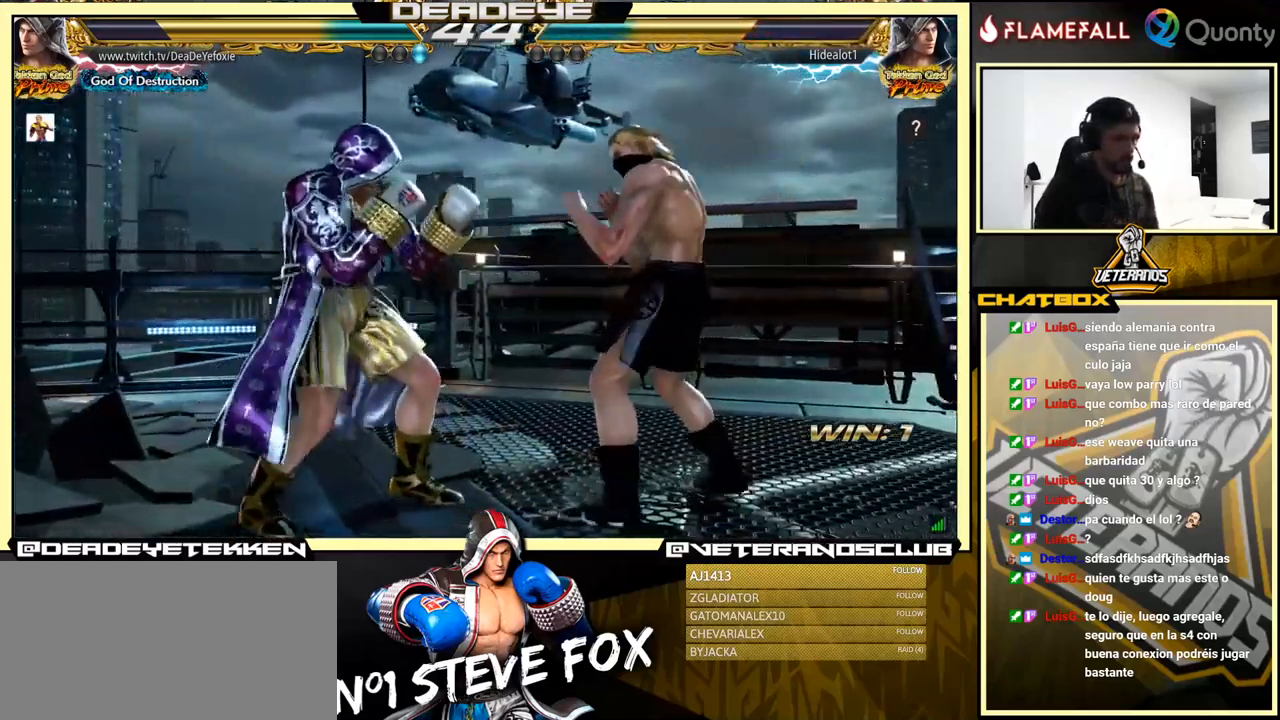
{"buttons": [], "left_stick": "center", "events": [[84, "TRIANGLE", "up"], [100, "left_stick", "left"], [267, "left_stick", "center"]]}
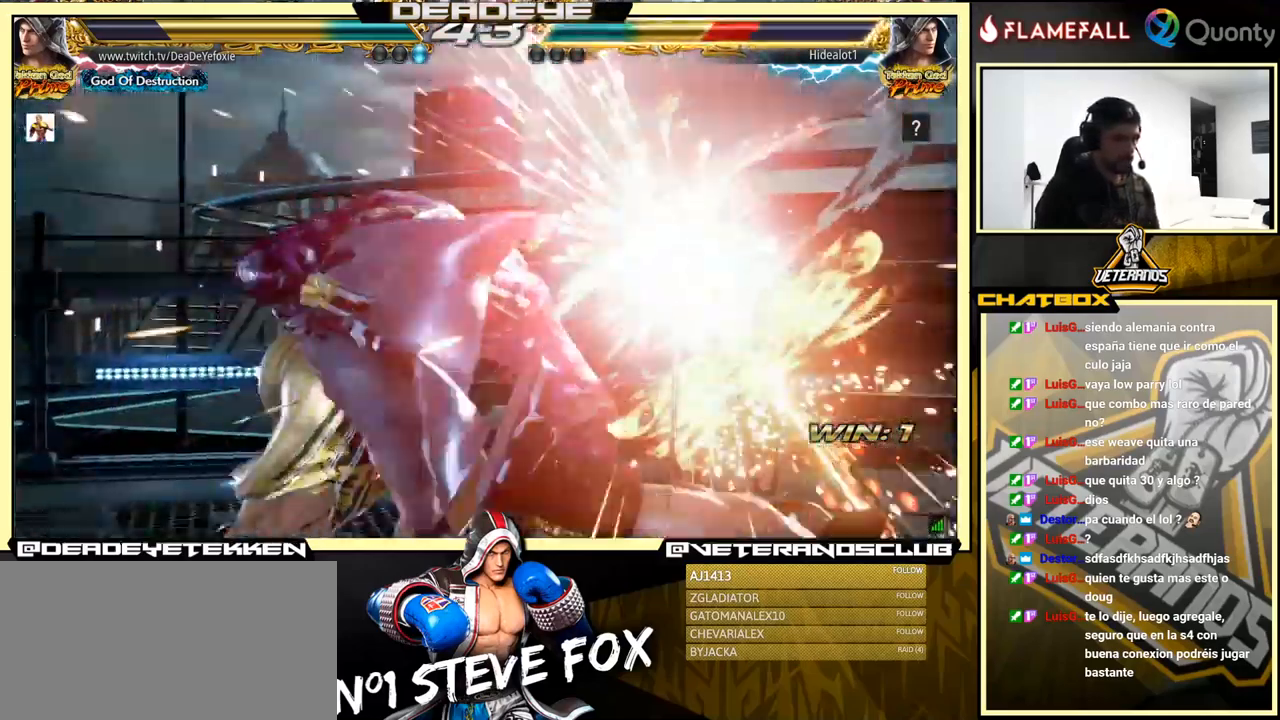
{"buttons": [], "left_stick": "right", "events": [[334, "left_stick", "right"], [400, "CROSS", "down"], [467, "CROSS", "up"]]}
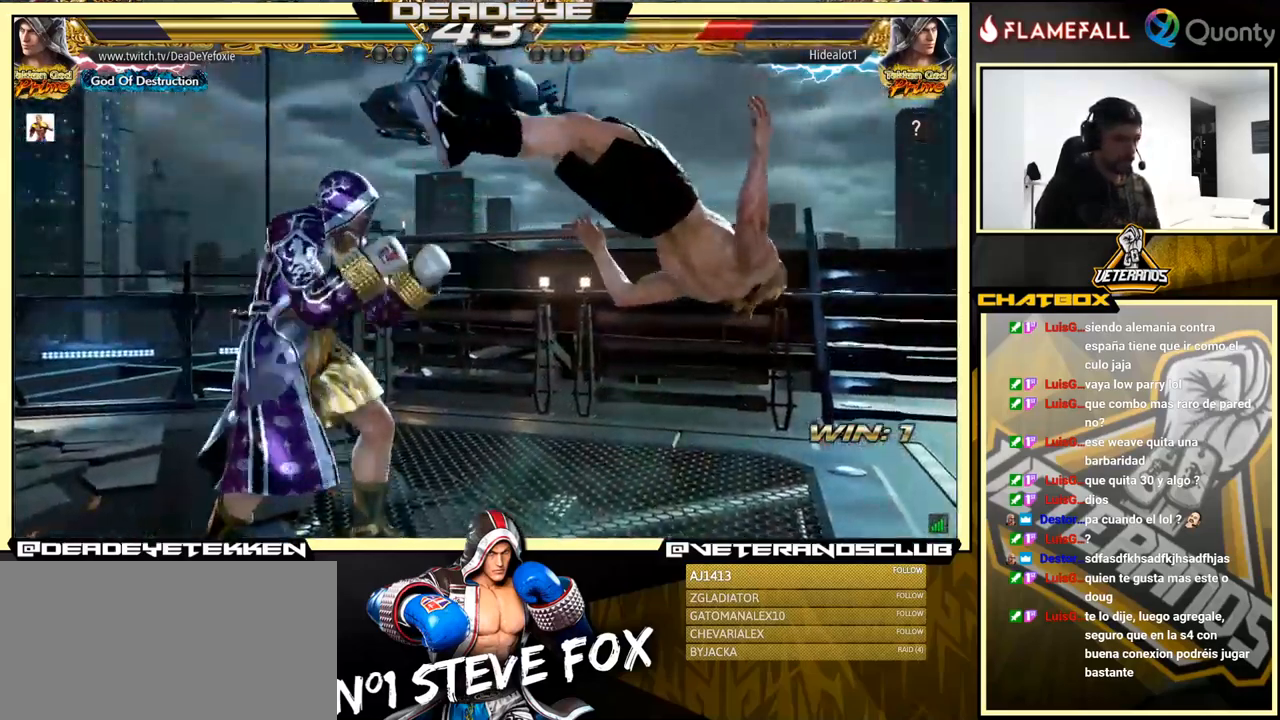
{"buttons": [], "left_stick": "center", "events": [[17, "SQUARE", "down"], [167, "left_stick", "center"], [334, "SQUARE", "up"]]}
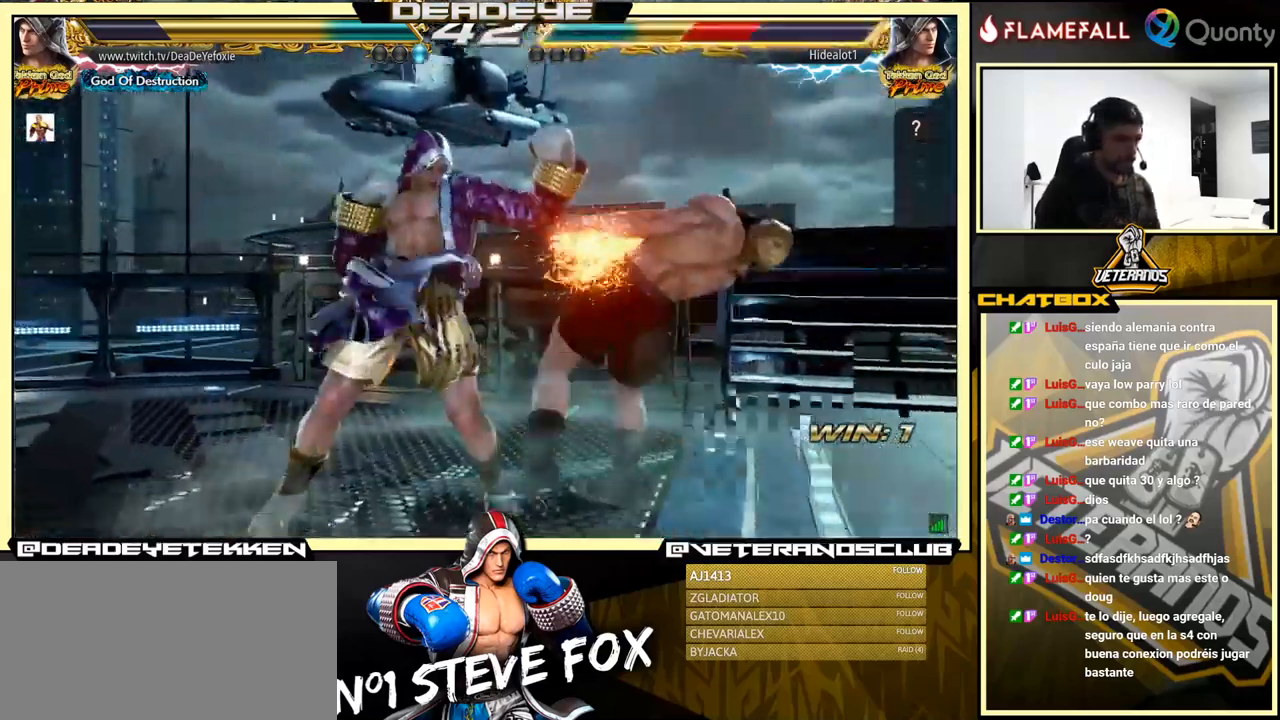
{"buttons": [], "left_stick": "left", "events": [[234, "left_stick", "down-right"], [267, "SQUARE", "down"], [334, "SQUARE", "up"], [367, "TRIANGLE", "down"], [450, "TRIANGLE", "up"], [450, "left_stick", "left"], [467, "SQUARE", "down"], [484, "SQUARE", "up"]]}
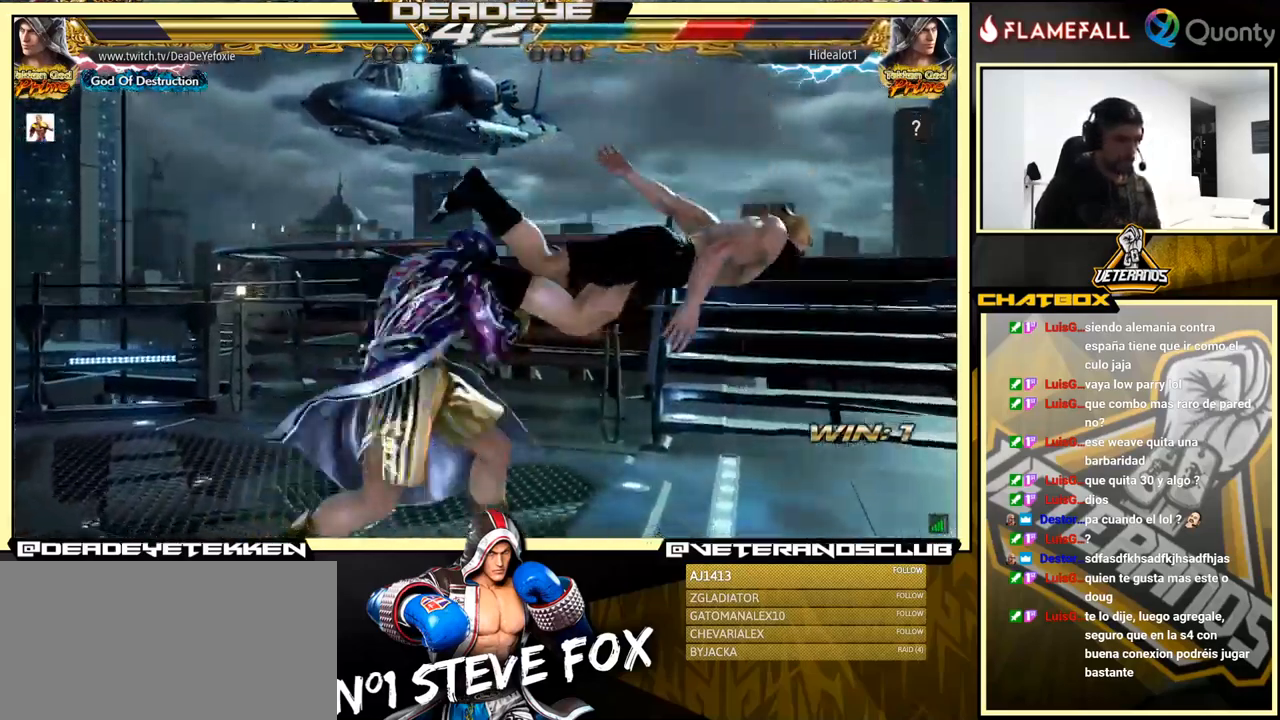
{"buttons": ["SQUARE"], "left_stick": "left", "events": [[151, "SQUARE", "down"], [184, "SQUARE", "up"], [267, "SQUARE", "down"], [317, "SQUARE", "up"], [351, "SQUARE", "down"]]}
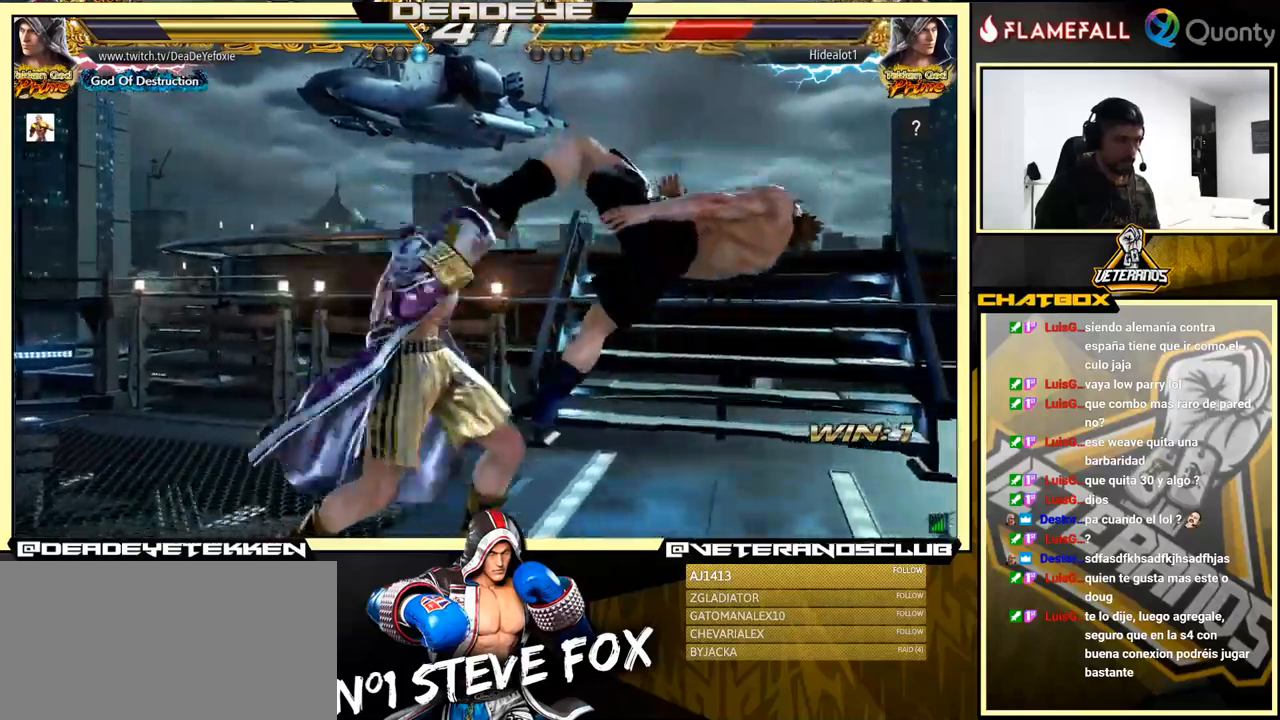
{"buttons": ["CROSS"], "left_stick": "right", "events": [[66, "SQUARE", "up"], [166, "left_stick", "right"], [183, "CROSS", "down"], [283, "TRIANGLE", "down"], [416, "TRIANGLE", "up"]]}
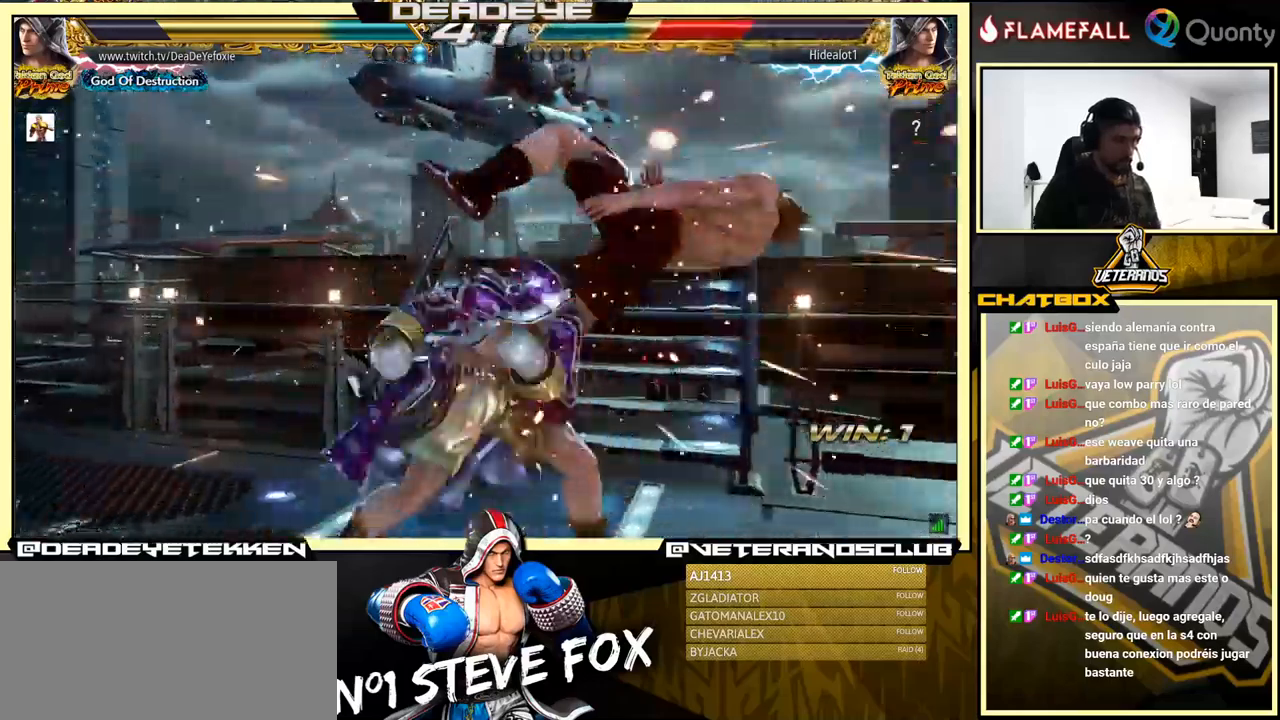
{"buttons": ["CROSS"], "left_stick": "right", "events": []}
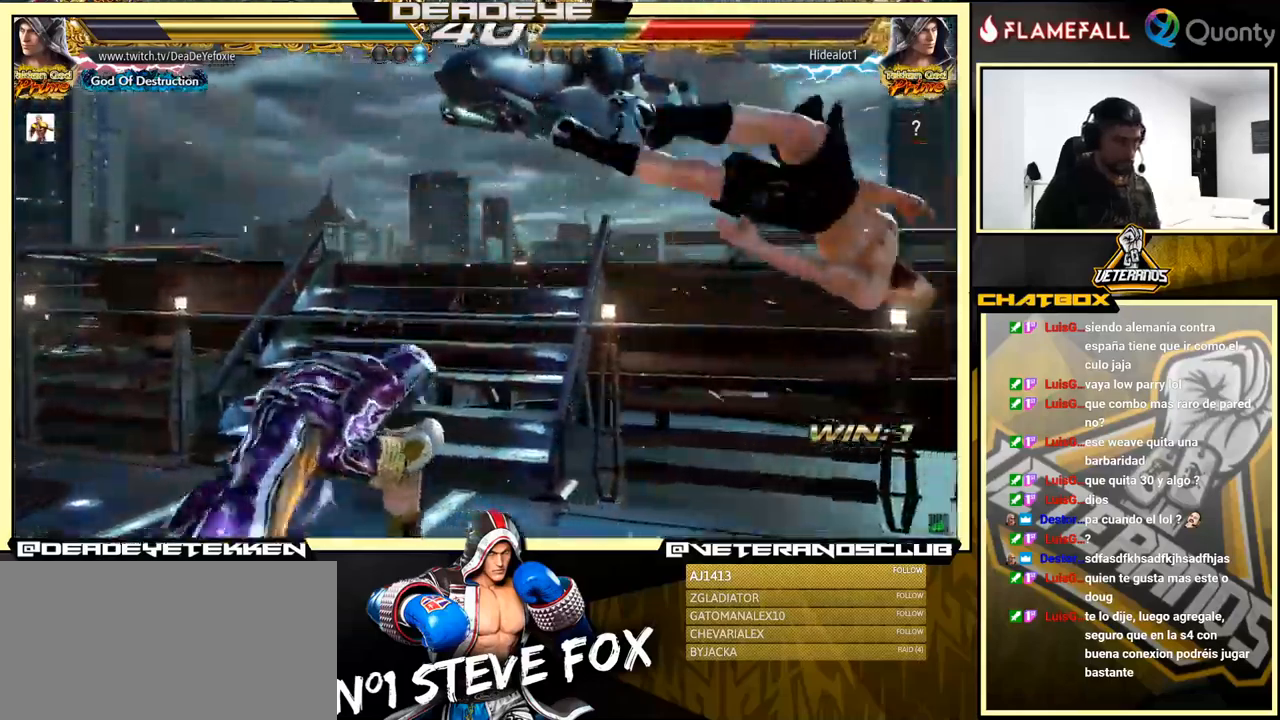
{"buttons": [], "left_stick": "center", "events": [[250, "SQUARE", "down"], [400, "left_stick", "center"], [433, "CROSS", "up"], [466, "SQUARE", "up"]]}
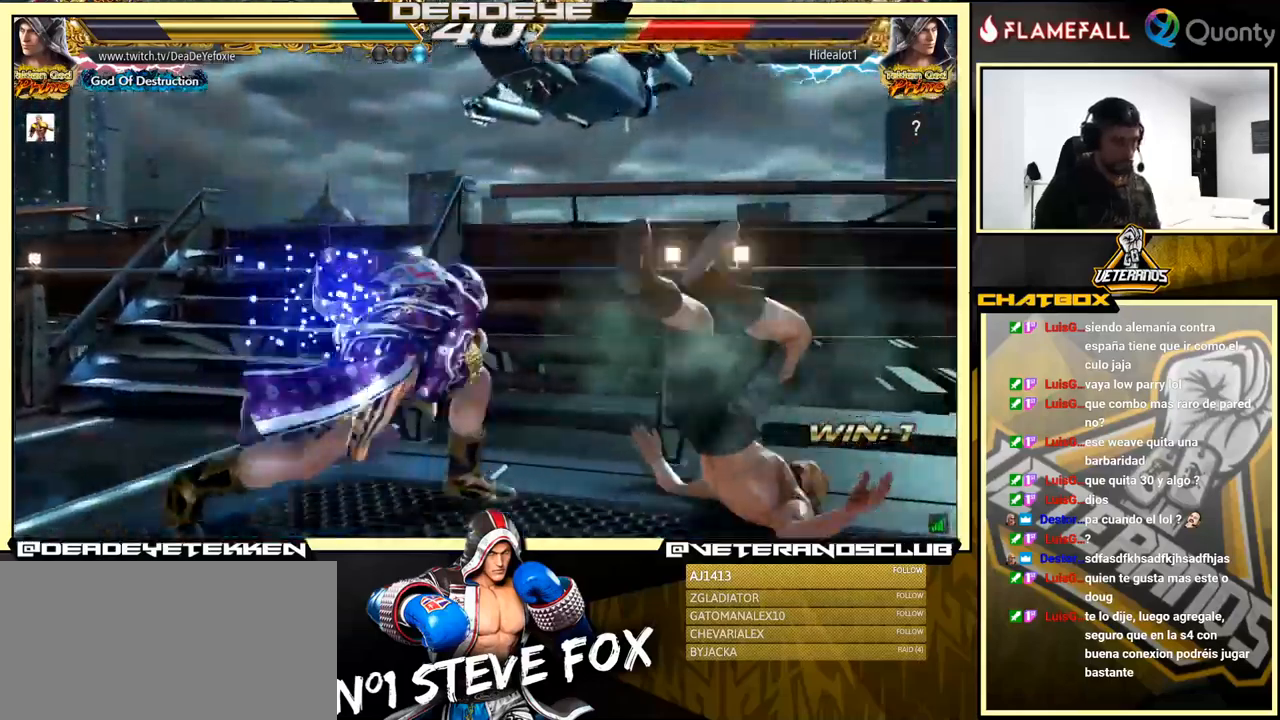
{"buttons": ["TRIANGLE"], "left_stick": "center", "events": [[333, "SQUARE", "down"], [416, "SQUARE", "up"], [466, "TRIANGLE", "down"]]}
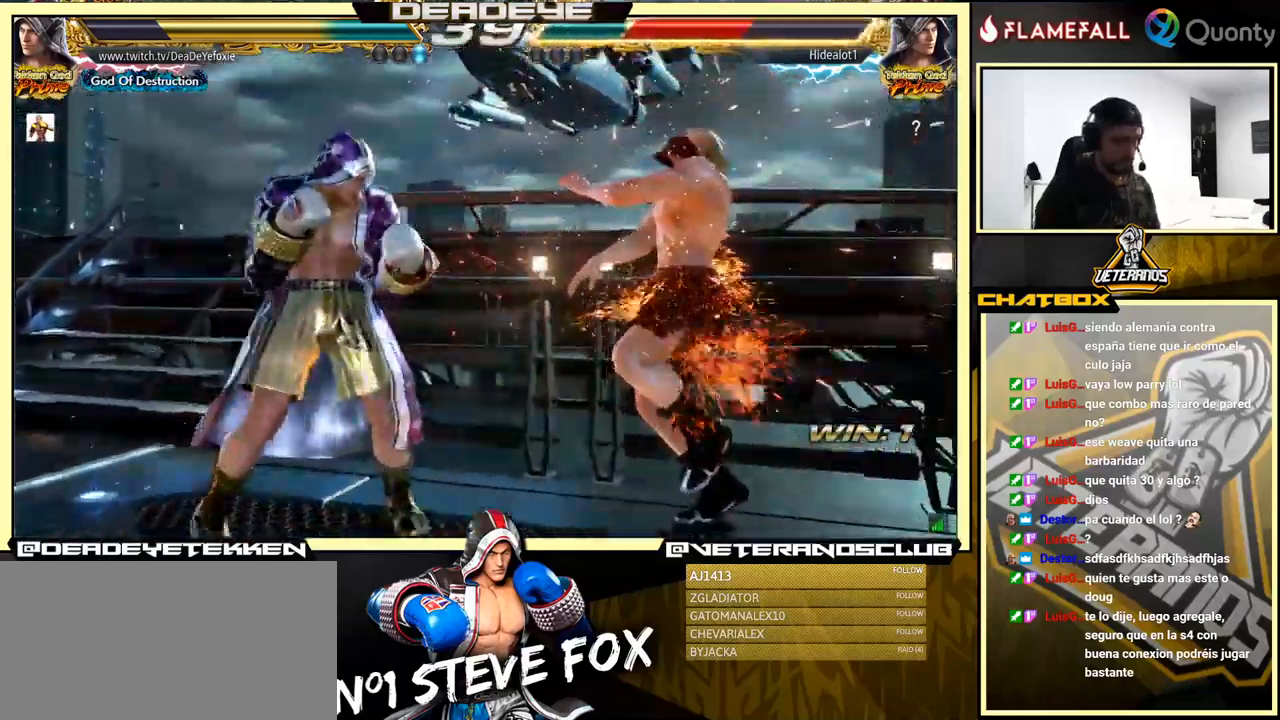
{"buttons": ["TRIANGLE"], "left_stick": "right", "events": [[16, "SQUARE", "down"], [50, "TRIANGLE", "up"], [66, "left_stick", "right"], [83, "SQUARE", "up"], [133, "SQUARE", "down"], [183, "TRIANGLE", "down"], [216, "TRIANGLE", "up"], [250, "SQUARE", "up"], [283, "SQUARE", "down"], [283, "TRIANGLE", "down"], [316, "TRIANGLE", "up"], [366, "SQUARE", "up"], [366, "TRIANGLE", "down"], [400, "SQUARE", "down"], [416, "TRIANGLE", "up"], [450, "TRIANGLE", "down"], [500, "SQUARE", "up"]]}
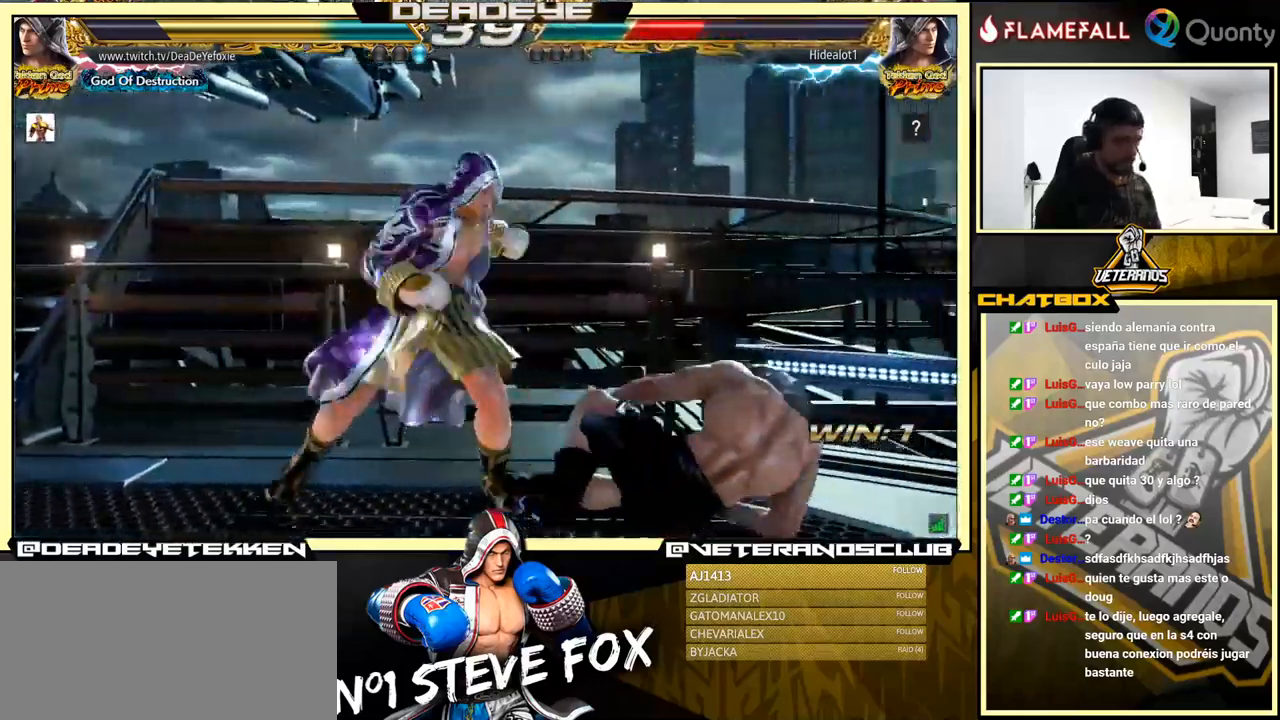
{"buttons": [], "left_stick": "down-left", "events": [[66, "CROSS", "down"], [66, "TRIANGLE", "up"], [350, "CROSS", "up"], [466, "left_stick", "down-left"]]}
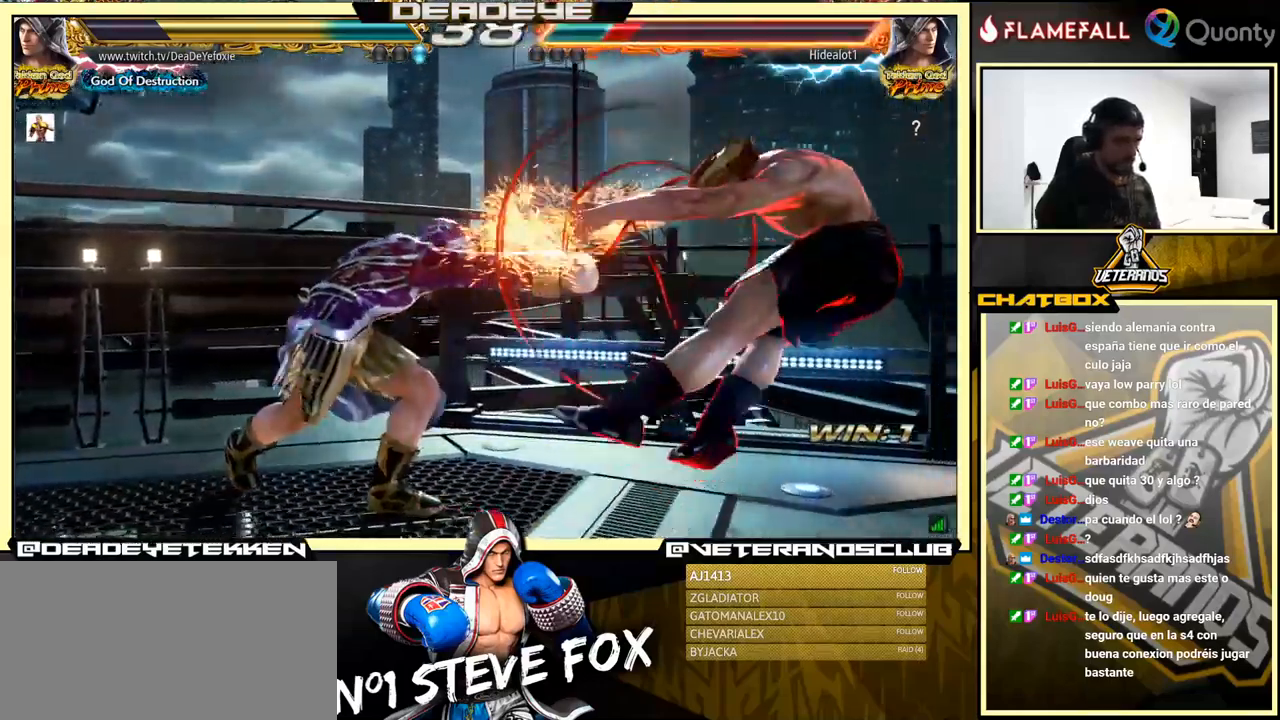
{"buttons": [], "left_stick": "right", "events": [[316, "left_stick", "right"], [383, "left_stick", "center"], [450, "left_stick", "right"]]}
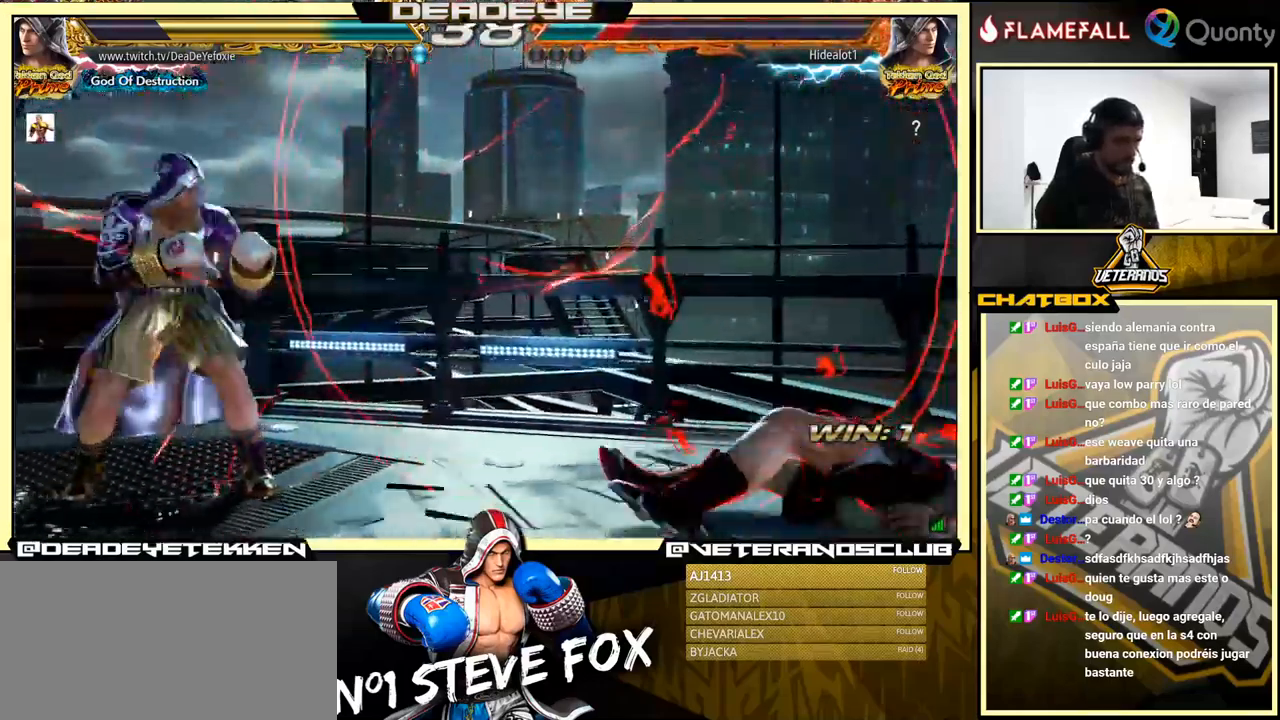
{"buttons": [], "left_stick": "right", "events": [[383, "left_stick", "down-left"], [483, "left_stick", "right"]]}
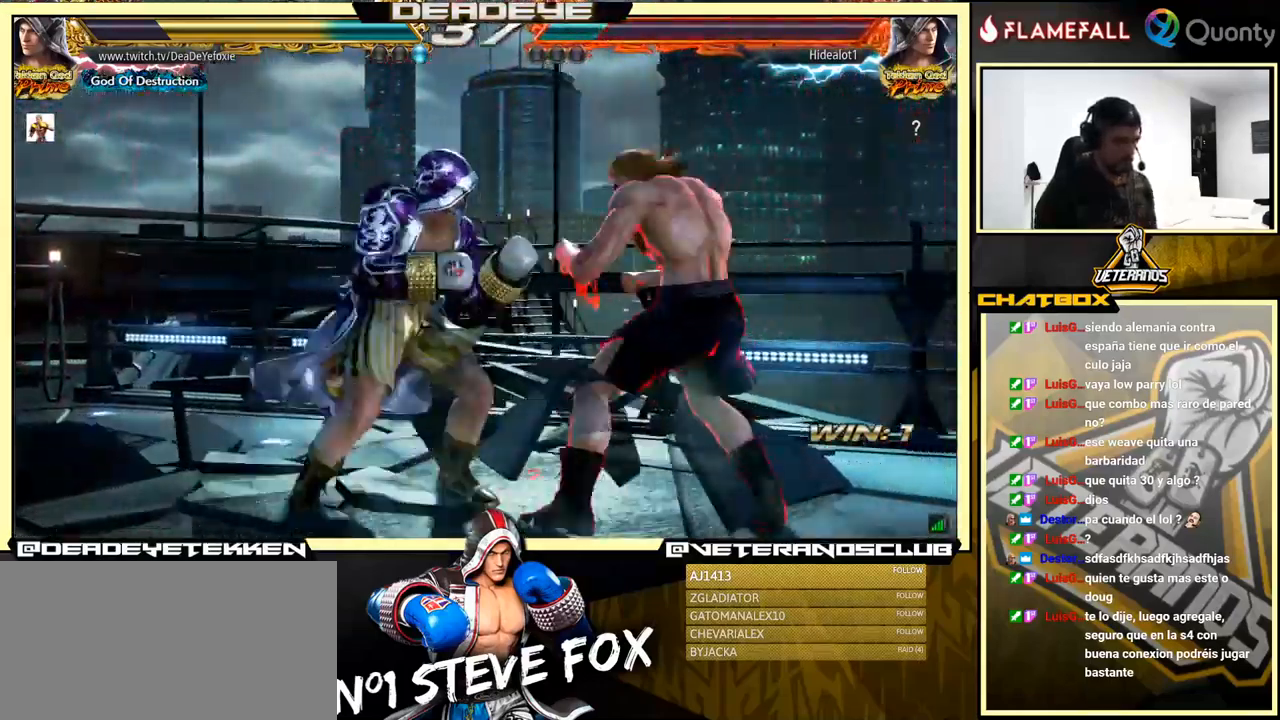
{"buttons": [], "left_stick": "right", "events": [[33, "TRIANGLE", "down"], [233, "TRIANGLE", "up"]]}
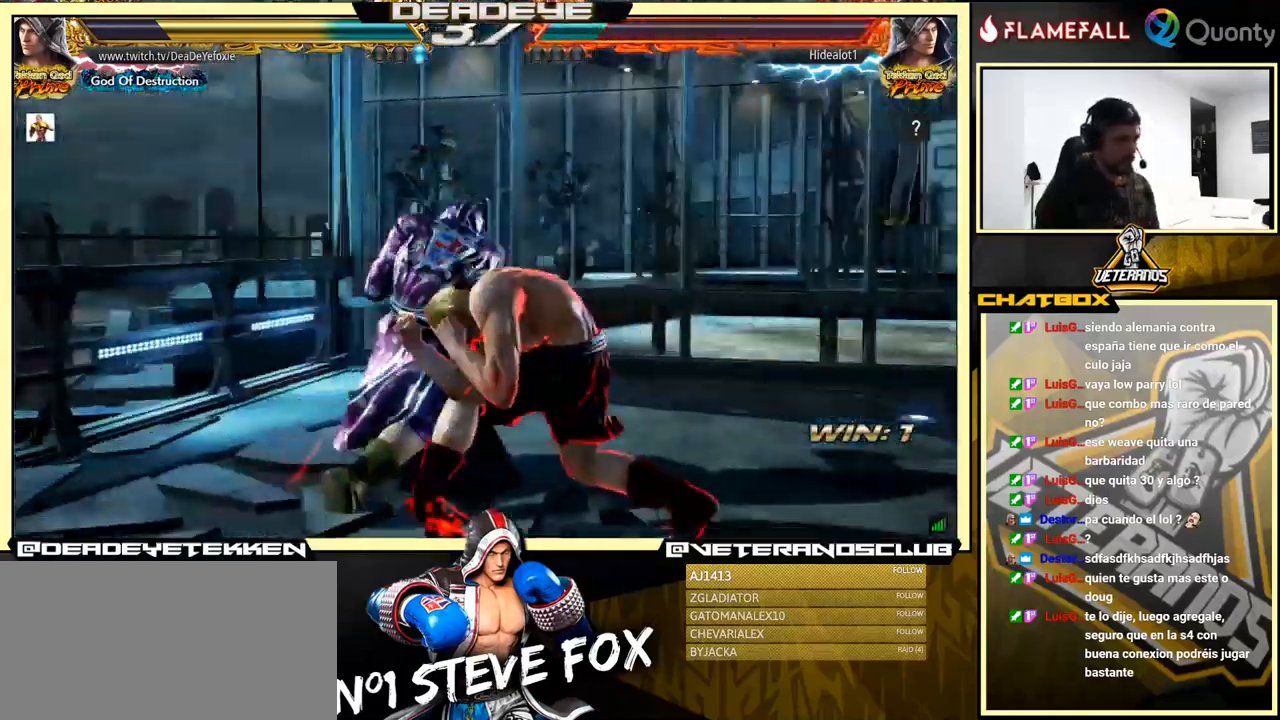
{"buttons": [], "left_stick": "left", "events": [[50, "SQUARE", "down"], [100, "left_stick", "left"], [166, "SQUARE", "up"]]}
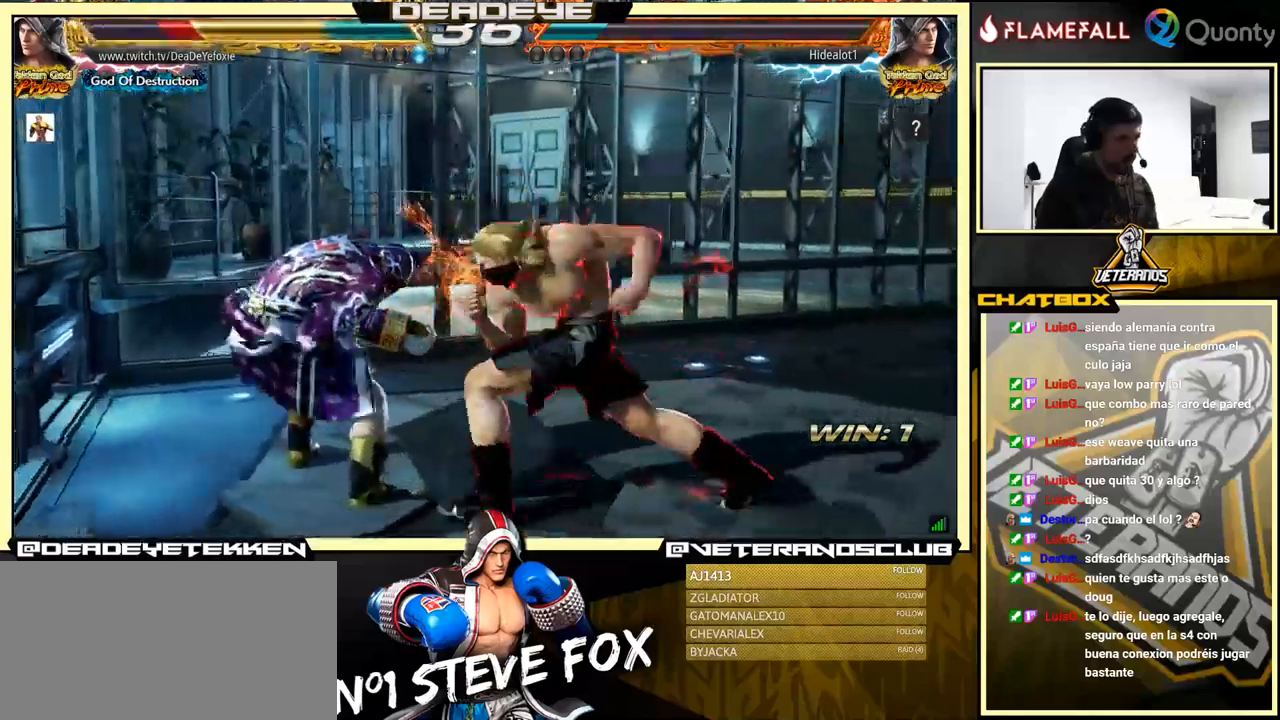
{"buttons": ["SQUARE"], "left_stick": "center", "events": [[433, "left_stick", "center"], [483, "SQUARE", "down"]]}
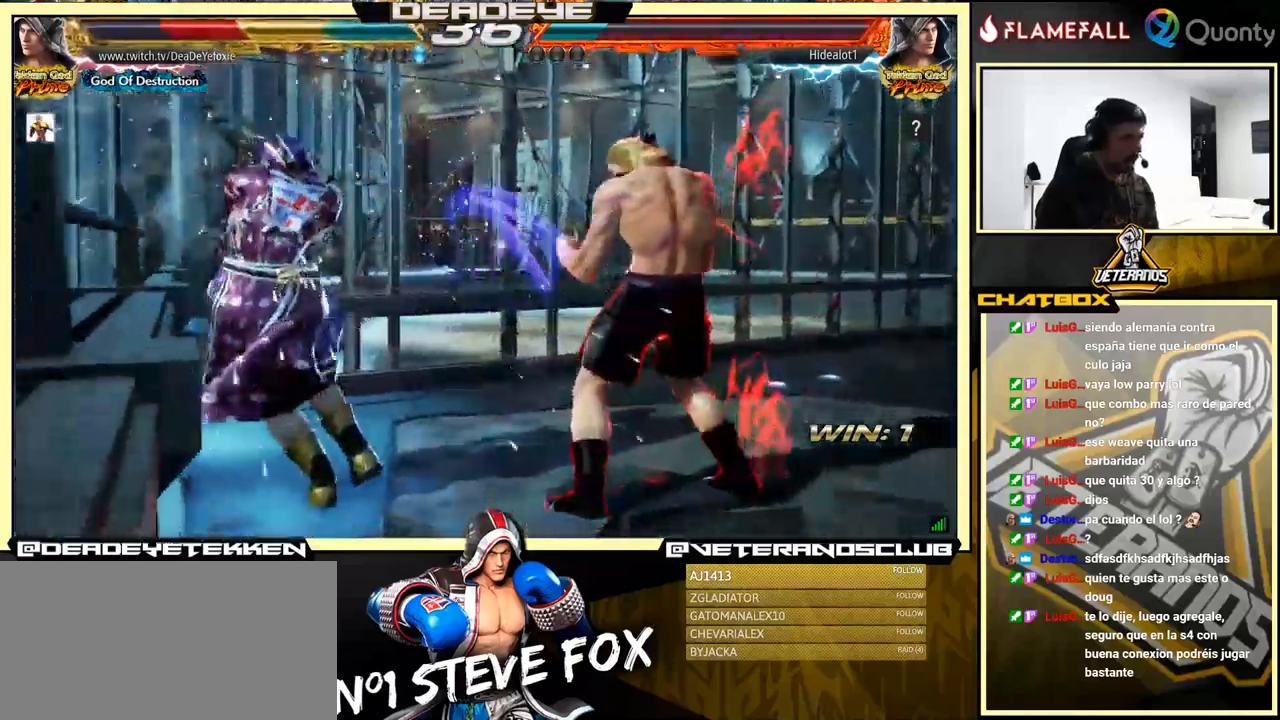
{"buttons": [], "left_stick": "center", "events": [[33, "SQUARE", "up"], [117, "SQUARE", "down"], [183, "SQUARE", "up"], [267, "SQUARE", "down"], [317, "SQUARE", "up"], [367, "SQUARE", "down"], [500, "SQUARE", "up"]]}